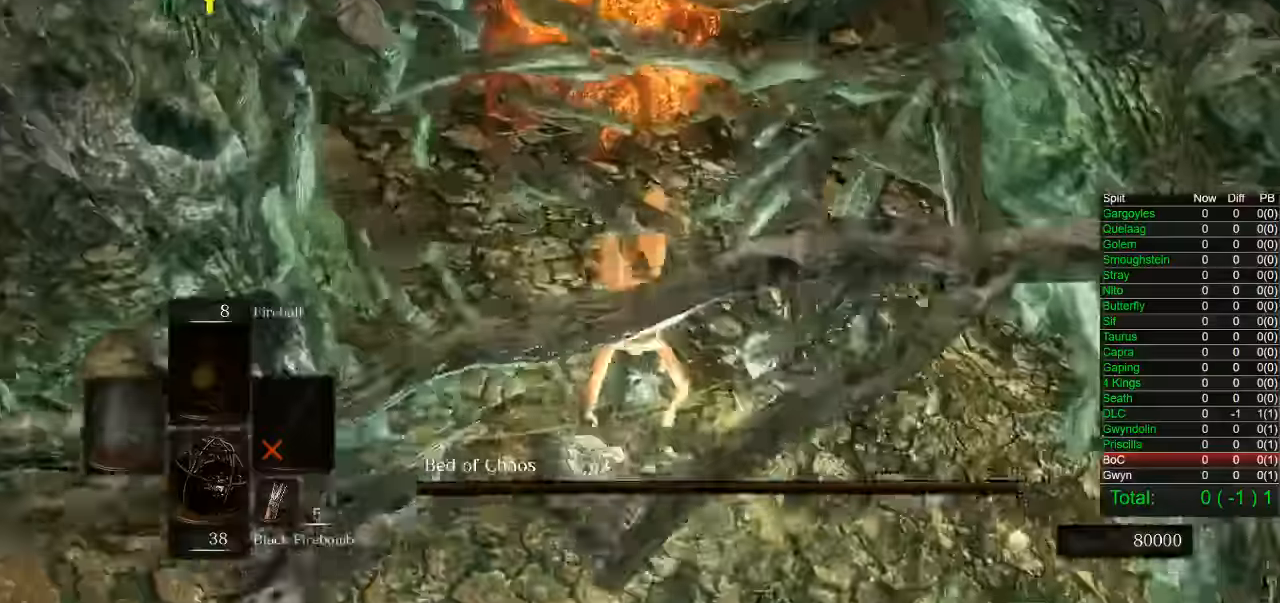
Gameplay with a controller (PlayStation layout); each line is a JSON object with the inputs held at the frame after it. "button_events" lists button changes between this image and that frame as [ms after this image, input, new state], when the widget could be followed in between (sticks are given only as held states). This document gives stick clicks only as held states, not as events.
{"buttons": [], "left_stick": "up-left", "right_stick": "center", "button_events": [[83, "CIRCLE", "up"]]}
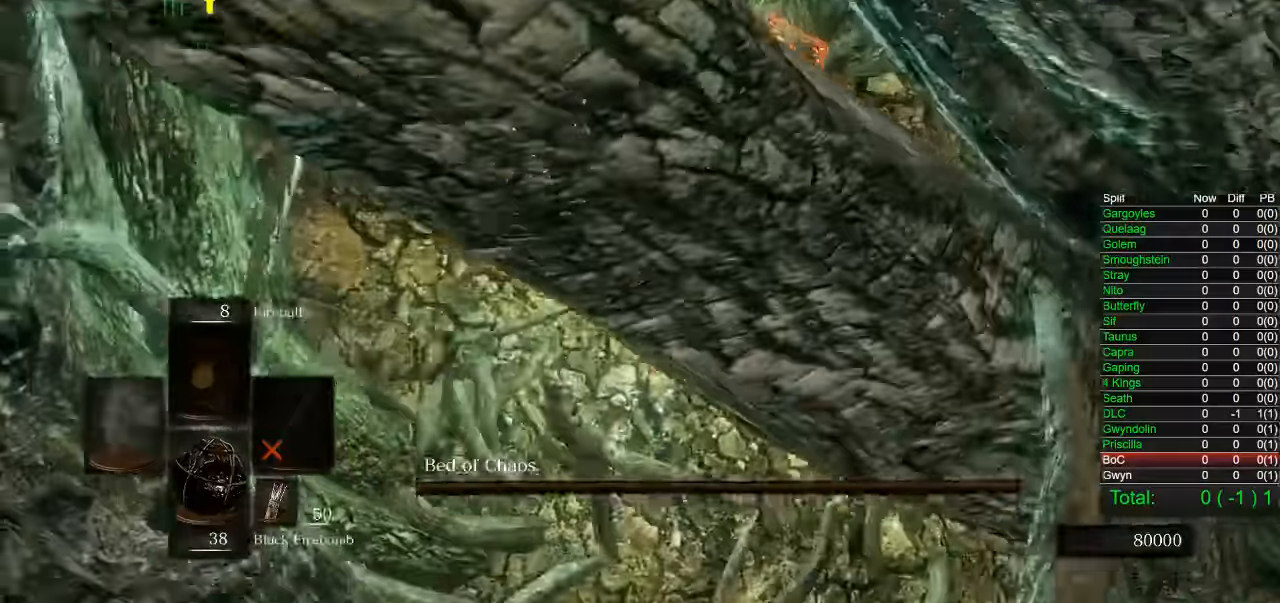
{"buttons": [], "left_stick": "center", "right_stick": "down-right", "button_events": [[33, "DPAD_RIGHT", "down"], [150, "DPAD_RIGHT", "up"]]}
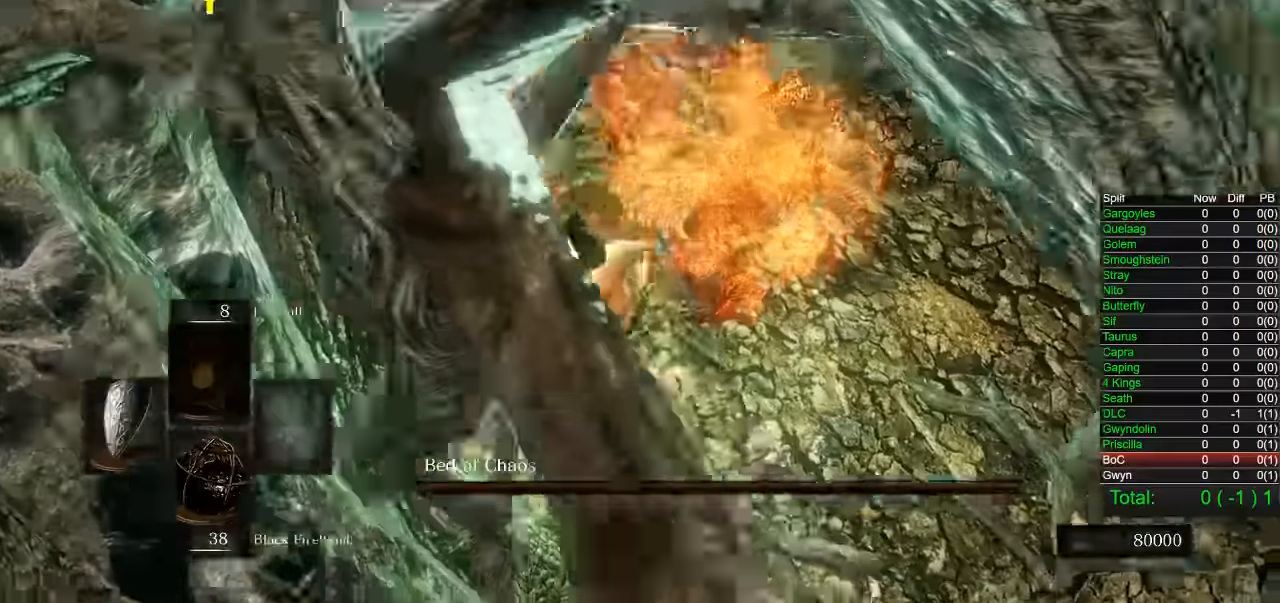
{"buttons": [], "left_stick": "up-right", "right_stick": "center", "button_events": [[267, "R1", "down"], [350, "R1", "up"], [400, "R1", "down"], [500, "R1", "up"]]}
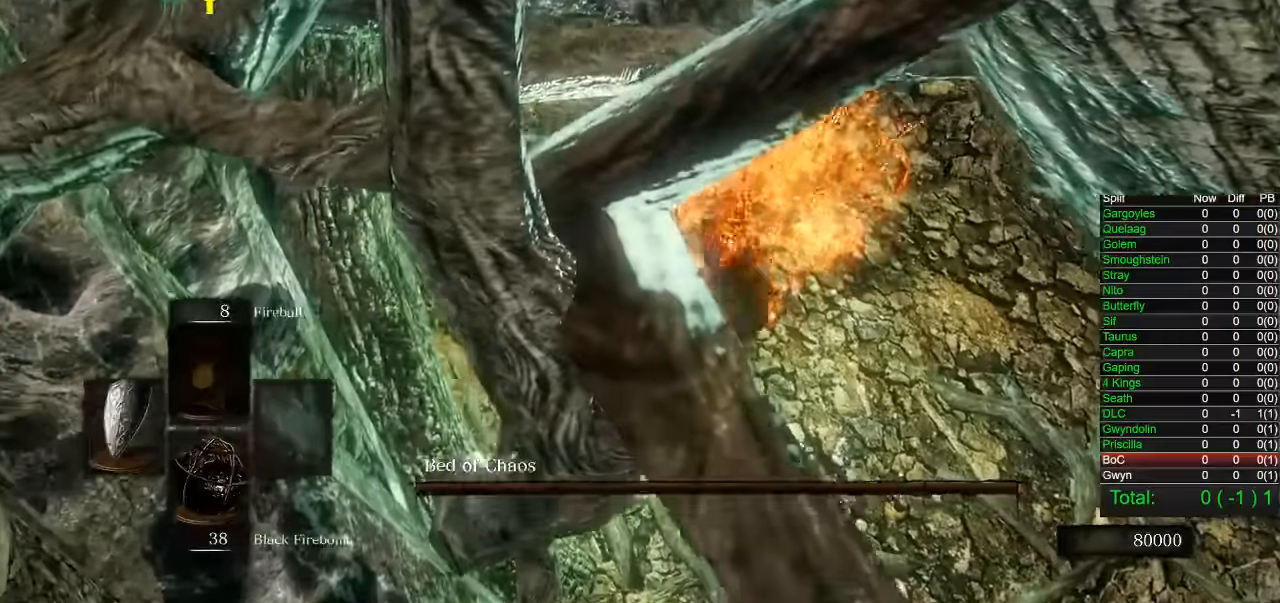
{"buttons": [], "left_stick": "up-right", "right_stick": "center", "button_events": []}
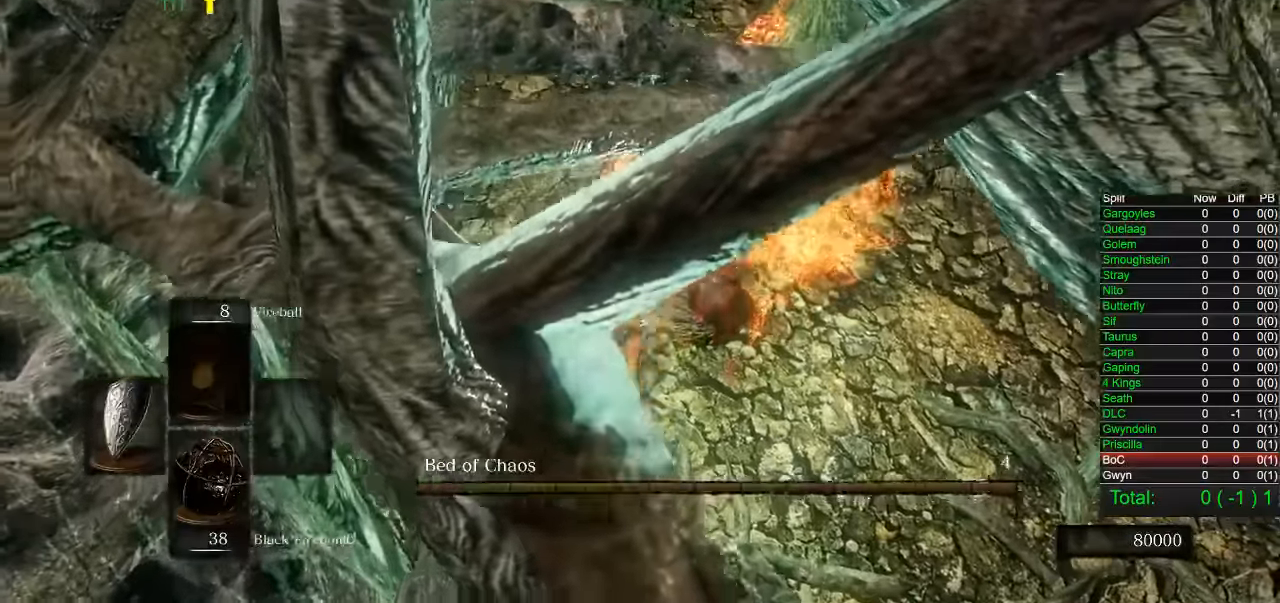
{"buttons": ["CIRCLE"], "left_stick": "up-left", "right_stick": "center", "button_events": [[350, "CIRCLE", "down"], [433, "CIRCLE", "up"], [483, "CIRCLE", "down"]]}
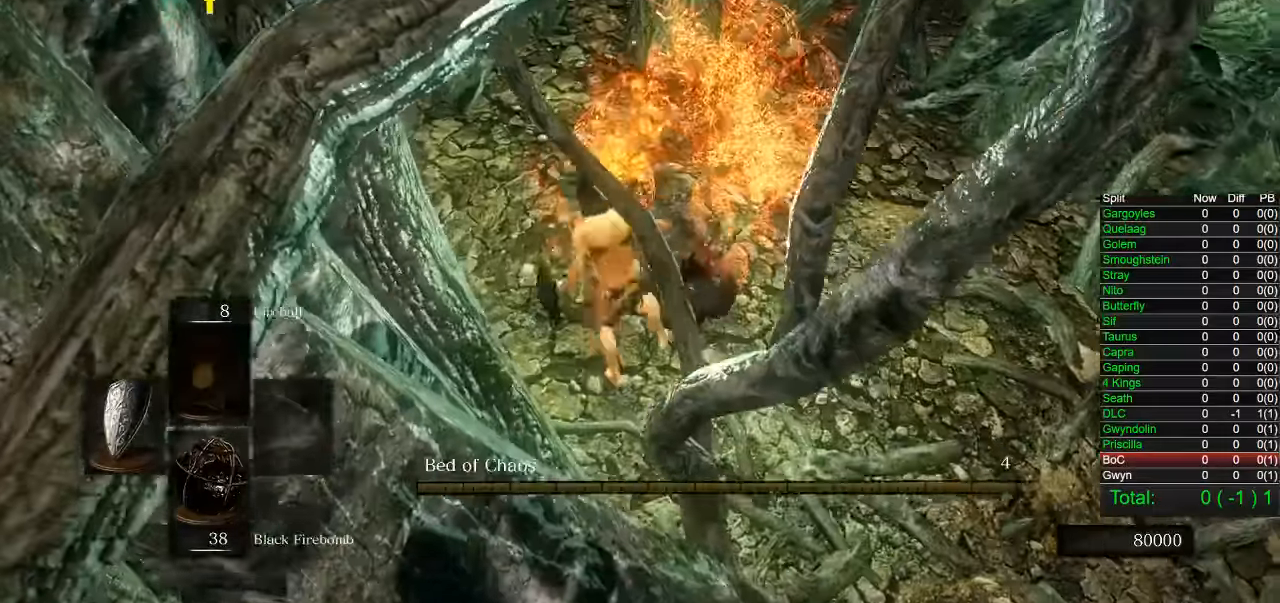
{"buttons": [], "left_stick": "up", "right_stick": "down-right", "button_events": [[83, "CIRCLE", "up"]]}